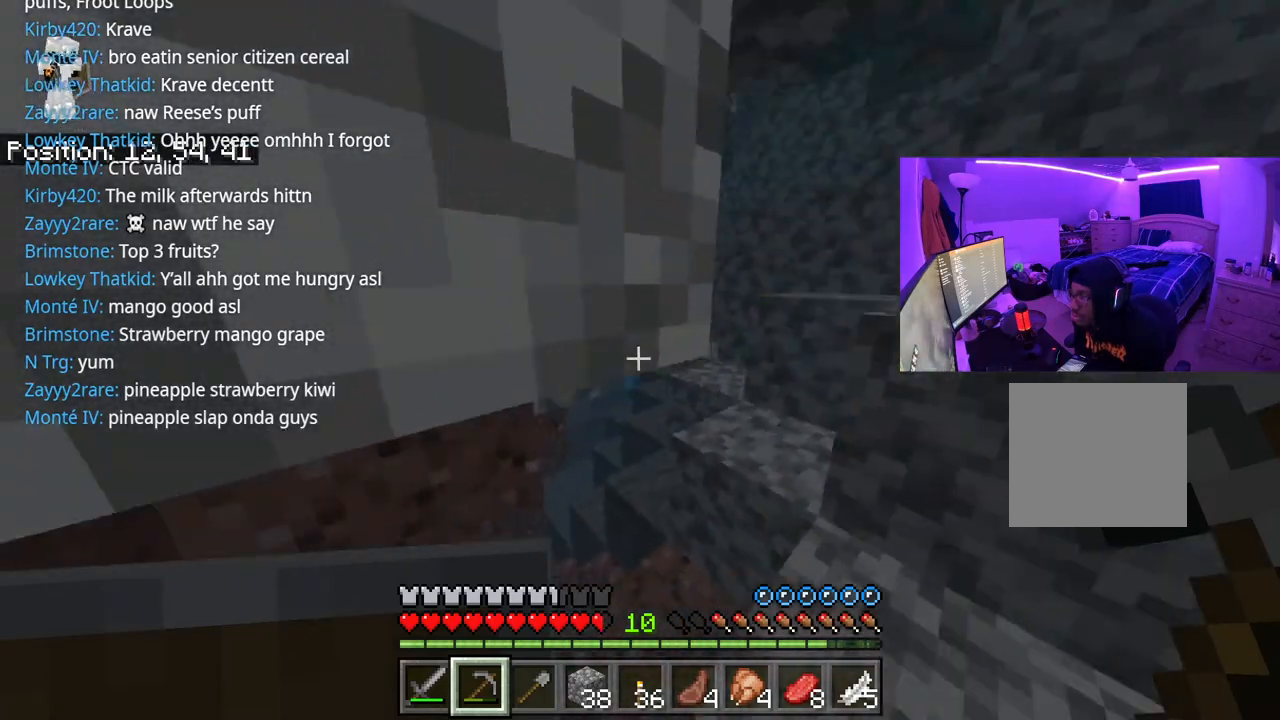
Gameplay with a controller (Xbox layout); each line is a JSON object with the inputs held at the frame after it. "events" lists button and stick changes between this image and that frame as [ms after this image, input, new state], when the widget could be followed in between. Not read: L3.
{"buttons": [], "left_stick": "up", "right_stick": "center", "events": [[17, "right_stick", "center"]]}
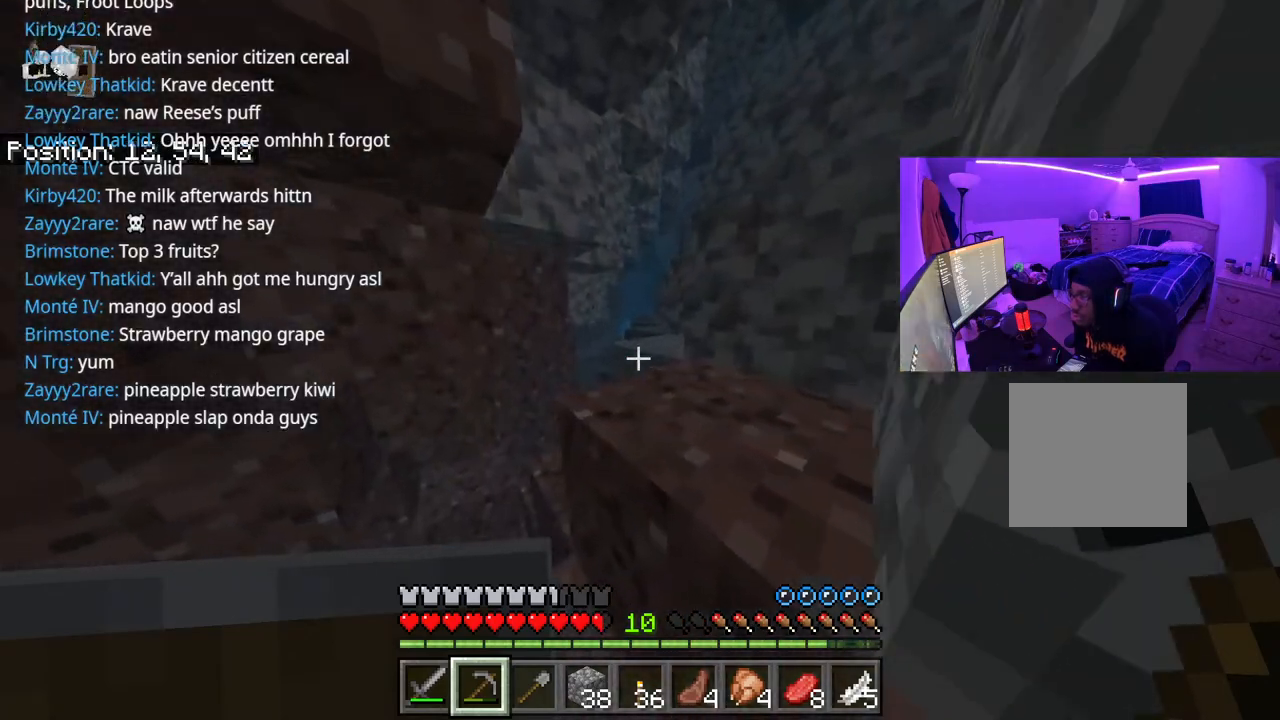
{"buttons": [], "left_stick": "up", "right_stick": "center", "events": [[183, "right_stick", "up"], [317, "right_stick", "center"]]}
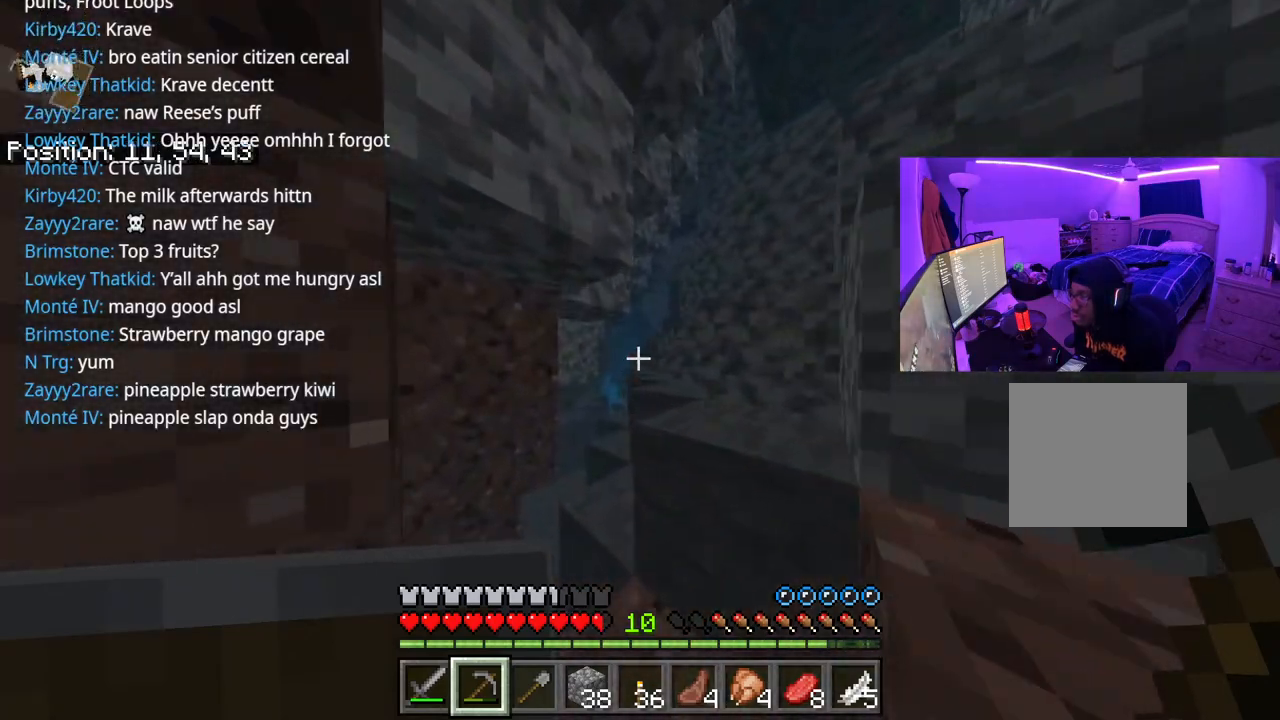
{"buttons": [], "left_stick": "up", "right_stick": "center", "events": []}
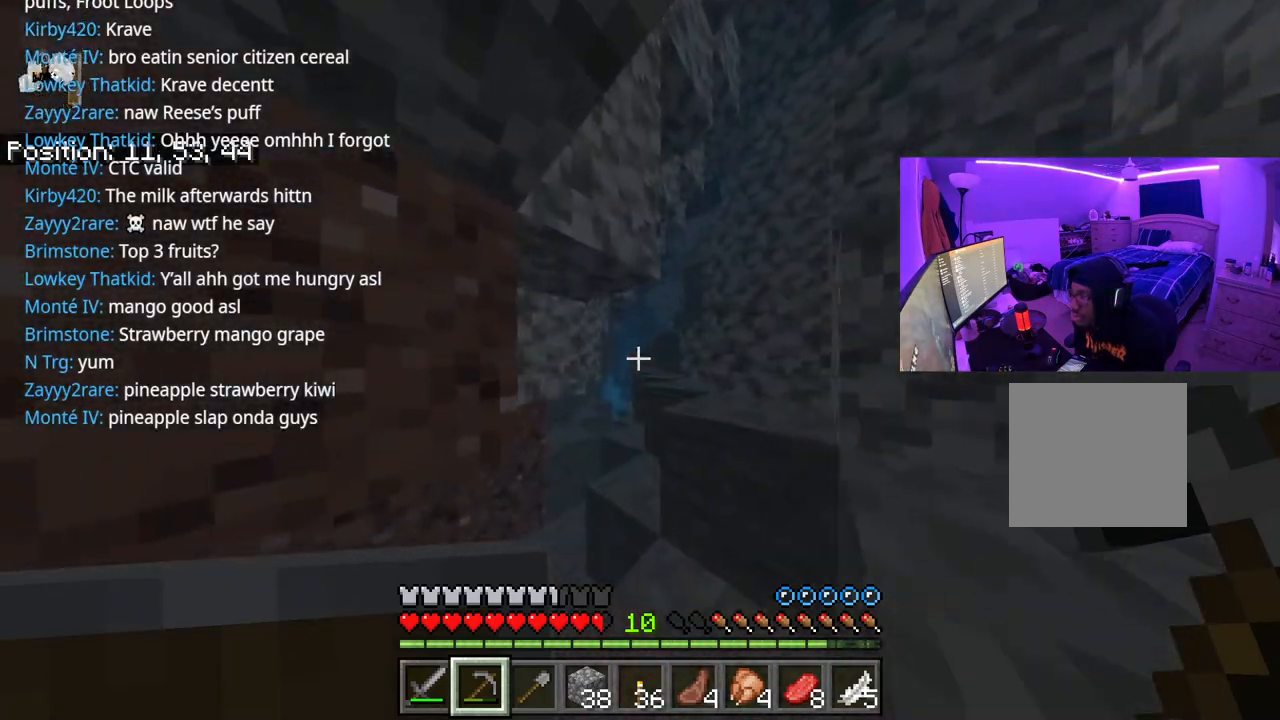
{"buttons": [], "left_stick": "up", "right_stick": "center", "events": []}
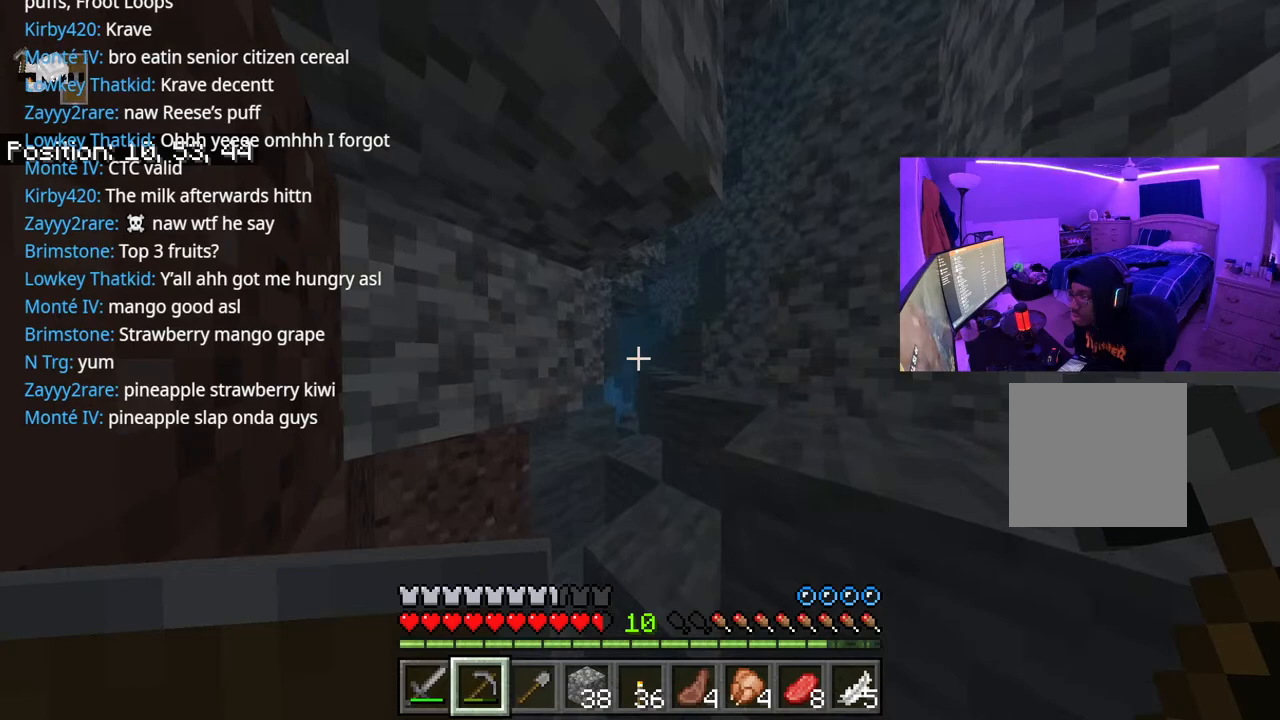
{"buttons": [], "left_stick": "up", "right_stick": "center", "events": [[467, "R1", "down"], [500, "R1", "up"]]}
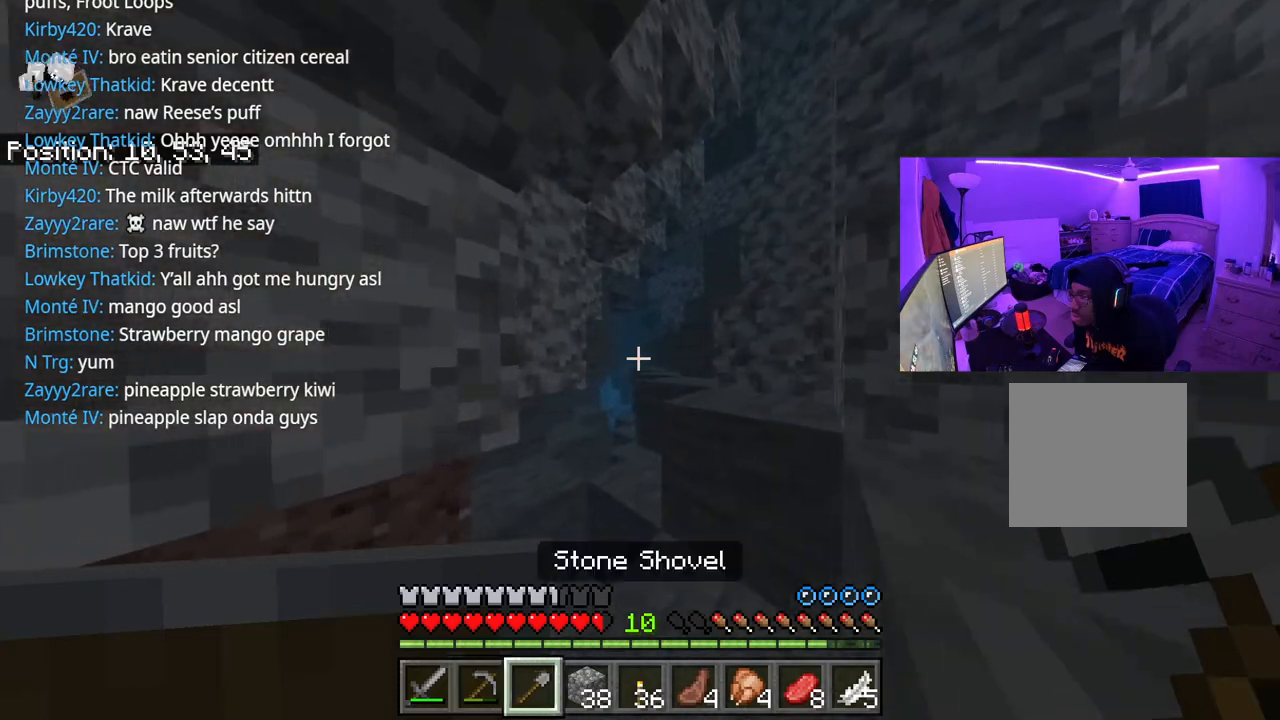
{"buttons": [], "left_stick": "up", "right_stick": "center", "events": [[133, "R1", "down"], [200, "R1", "up"], [283, "R1", "down"], [367, "R1", "up"]]}
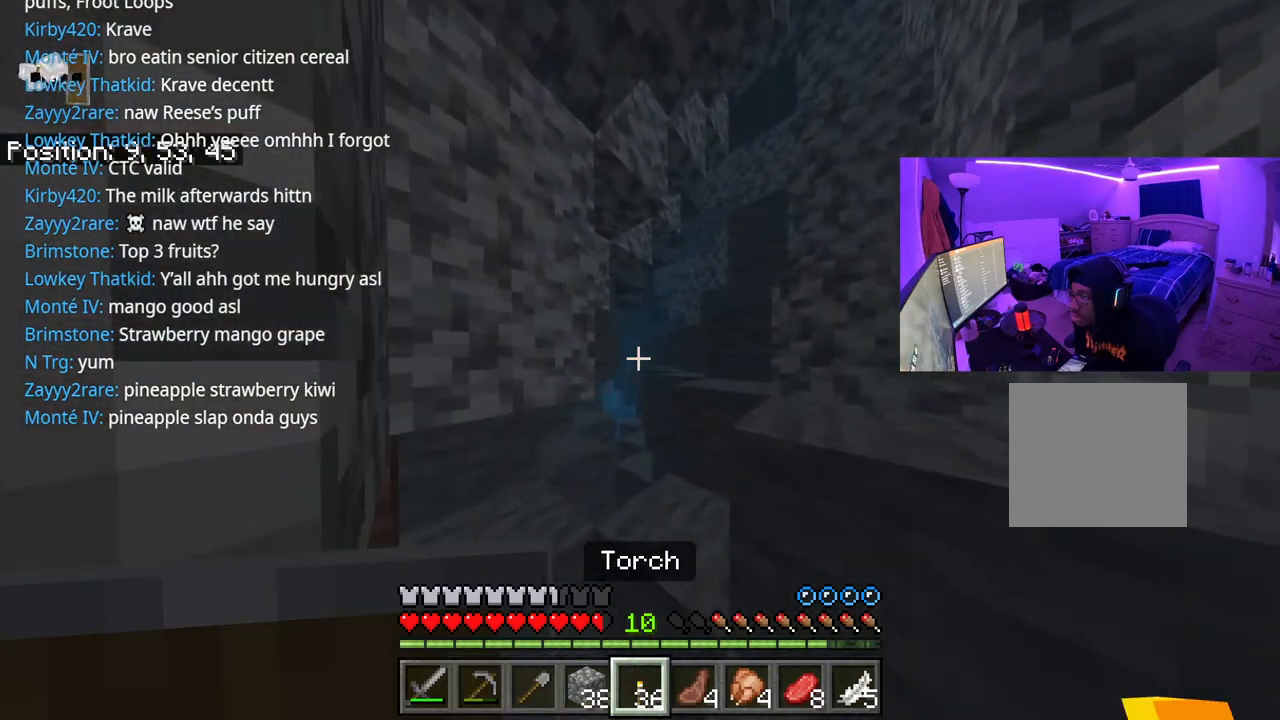
{"buttons": ["L2"], "left_stick": "up", "right_stick": "center", "events": [[83, "R1", "down"], [217, "R1", "up"], [333, "L2", "down"]]}
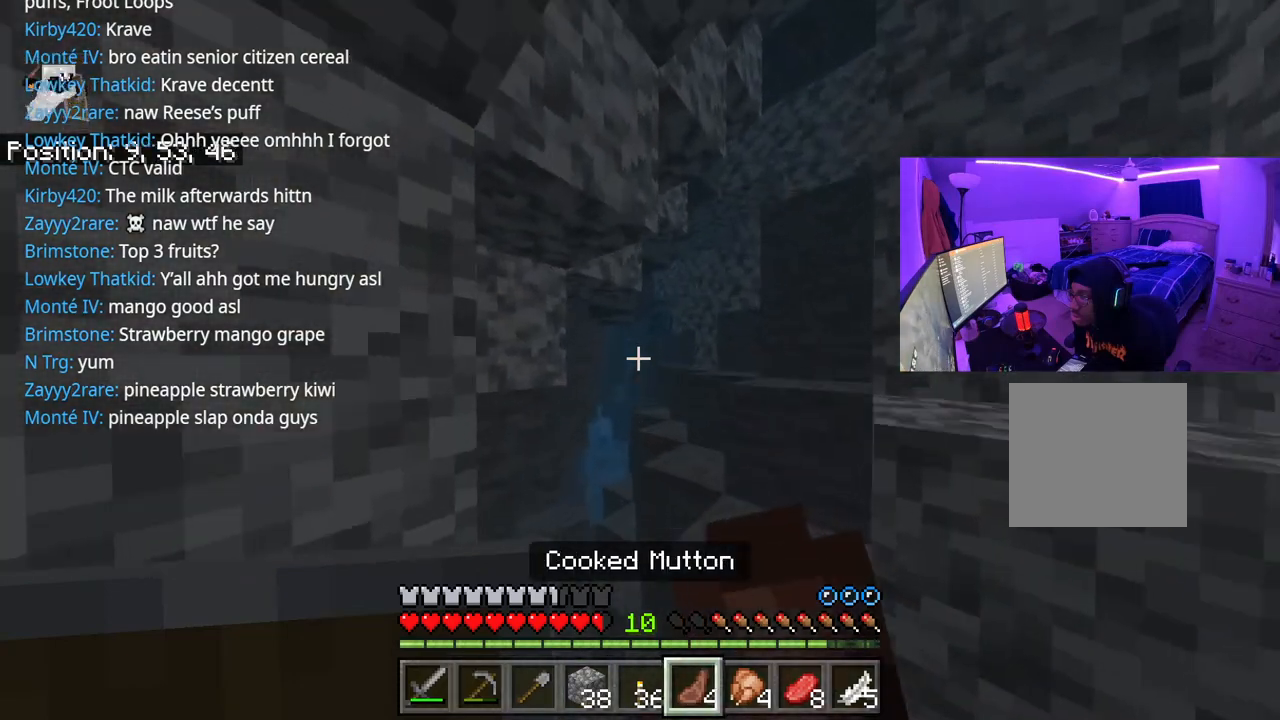
{"buttons": ["L2"], "left_stick": "up", "right_stick": "center", "events": [[267, "right_stick", "down"], [433, "right_stick", "center"]]}
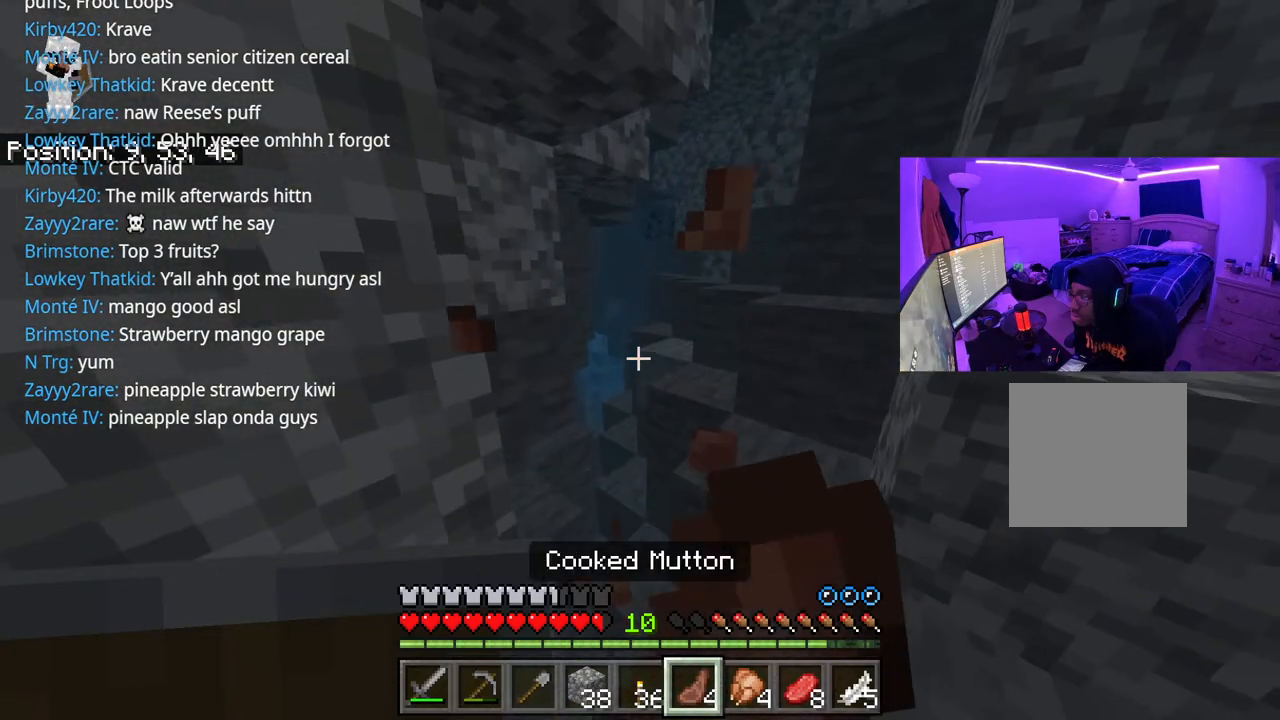
{"buttons": ["L2"], "left_stick": "up", "right_stick": "center", "events": []}
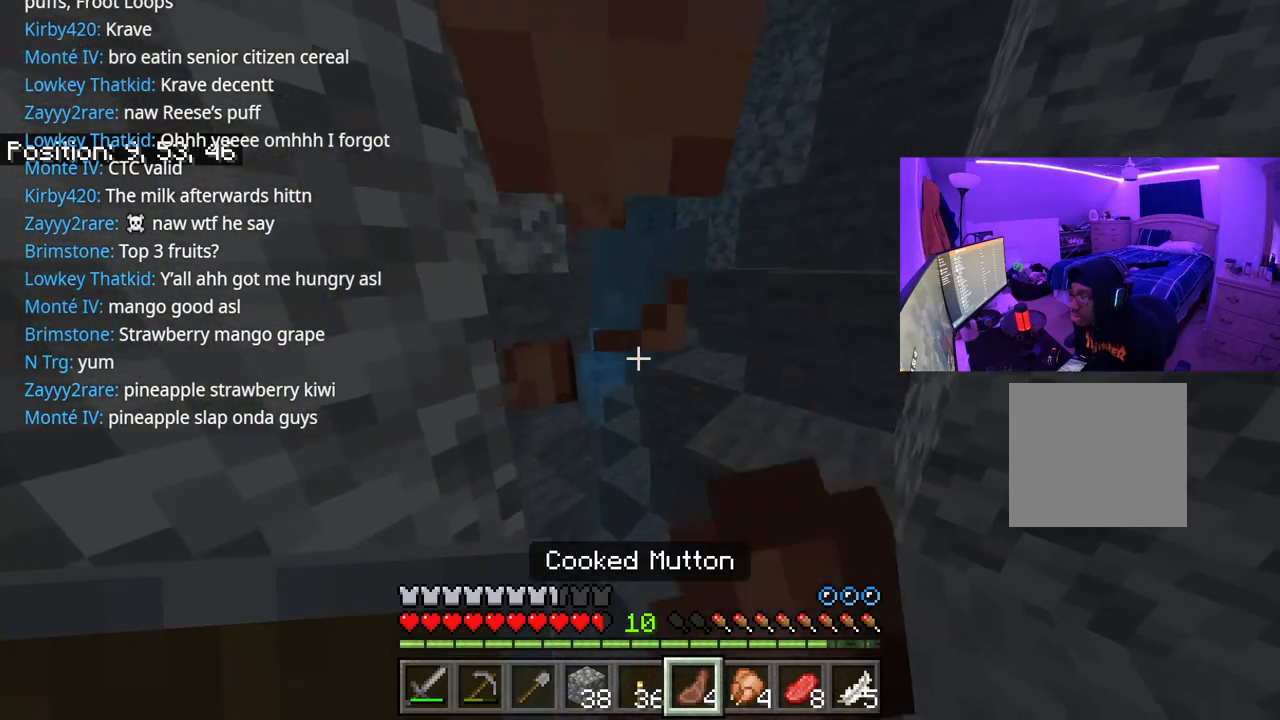
{"buttons": ["L2"], "left_stick": "up", "right_stick": "center", "events": []}
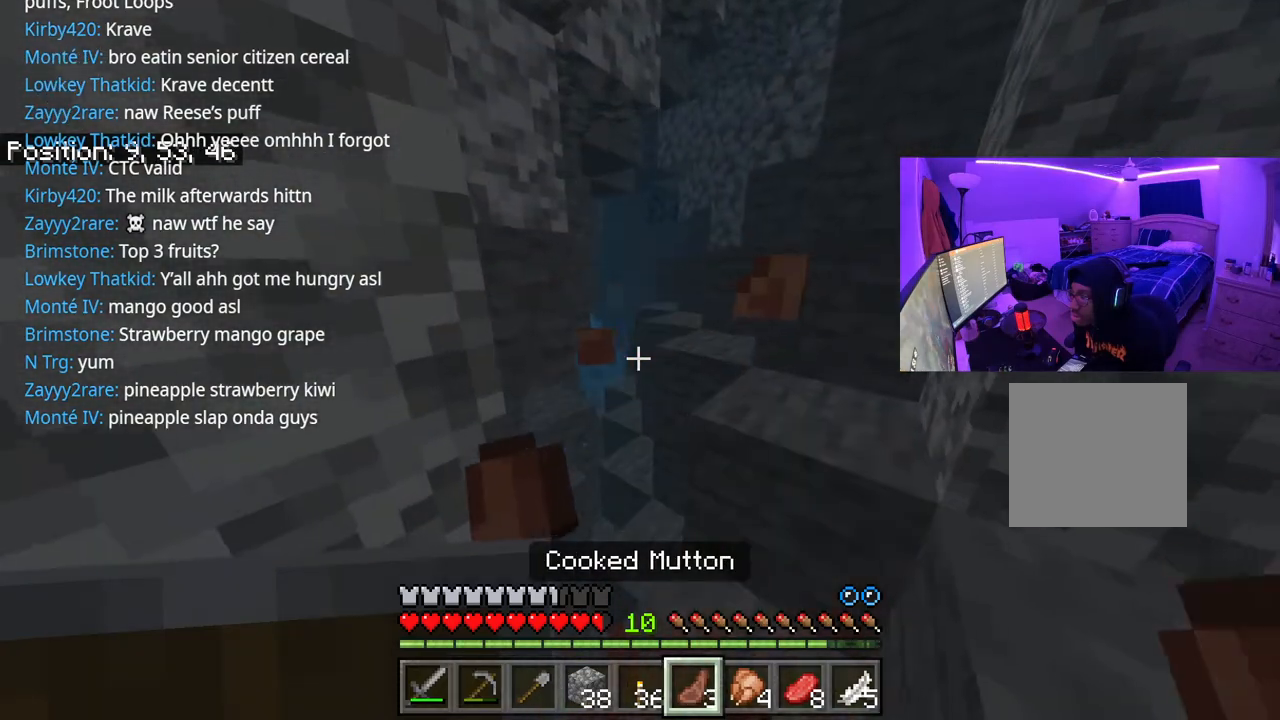
{"buttons": [], "left_stick": "up", "right_stick": "center", "events": [[183, "L2", "up"], [250, "A", "down"], [417, "A", "up"]]}
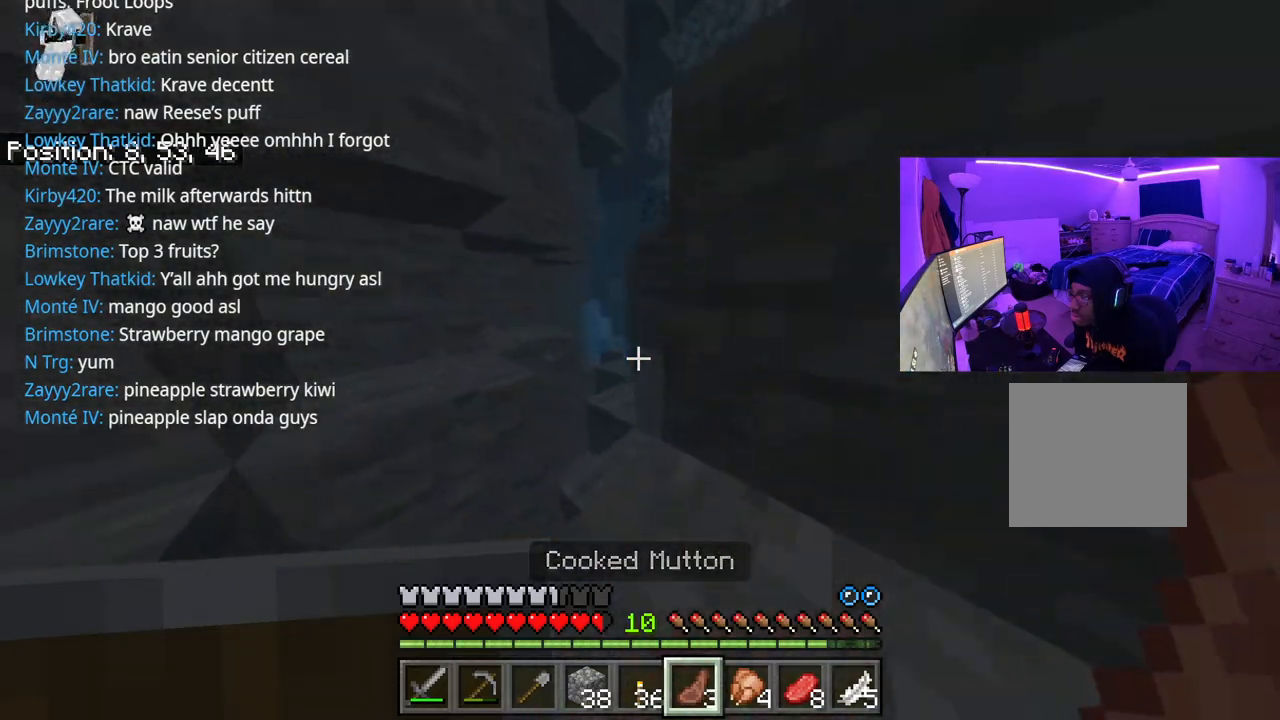
{"buttons": [], "left_stick": "up", "right_stick": "center", "events": [[133, "A", "down"], [167, "A", "up"], [200, "A", "down"], [417, "A", "up"]]}
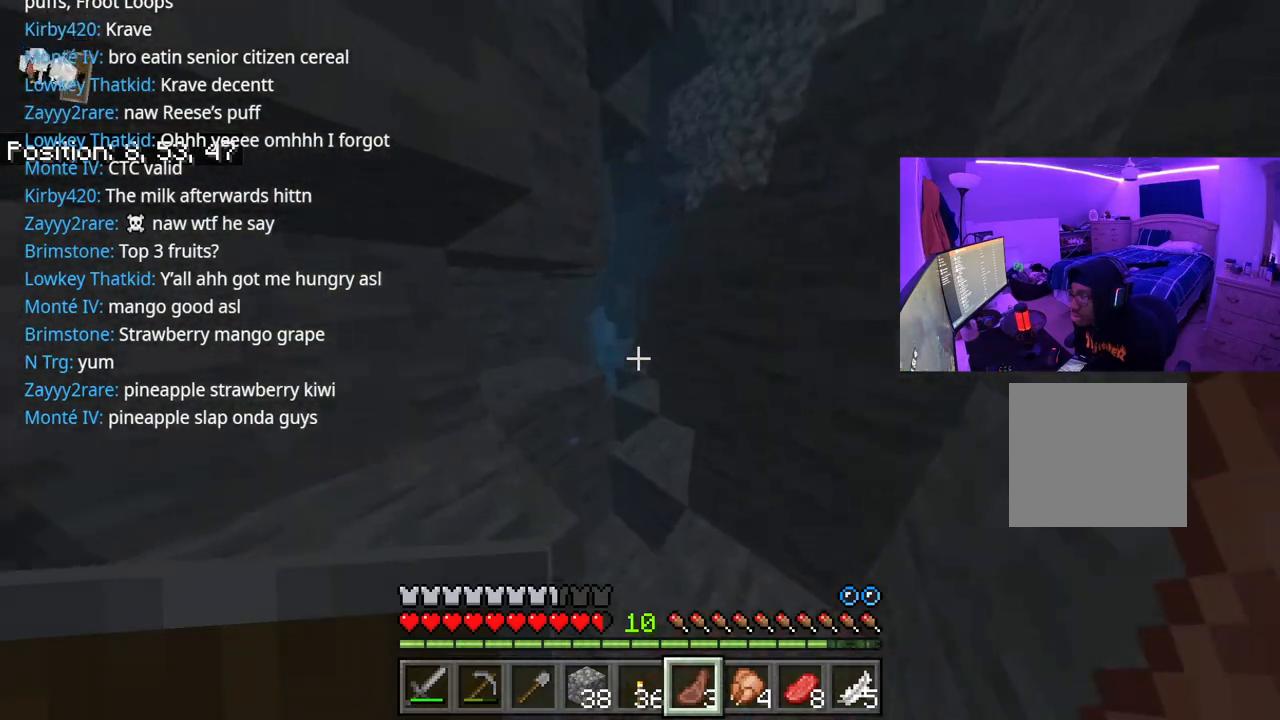
{"buttons": [], "left_stick": "up", "right_stick": "center", "events": [[167, "A", "down"], [317, "A", "up"]]}
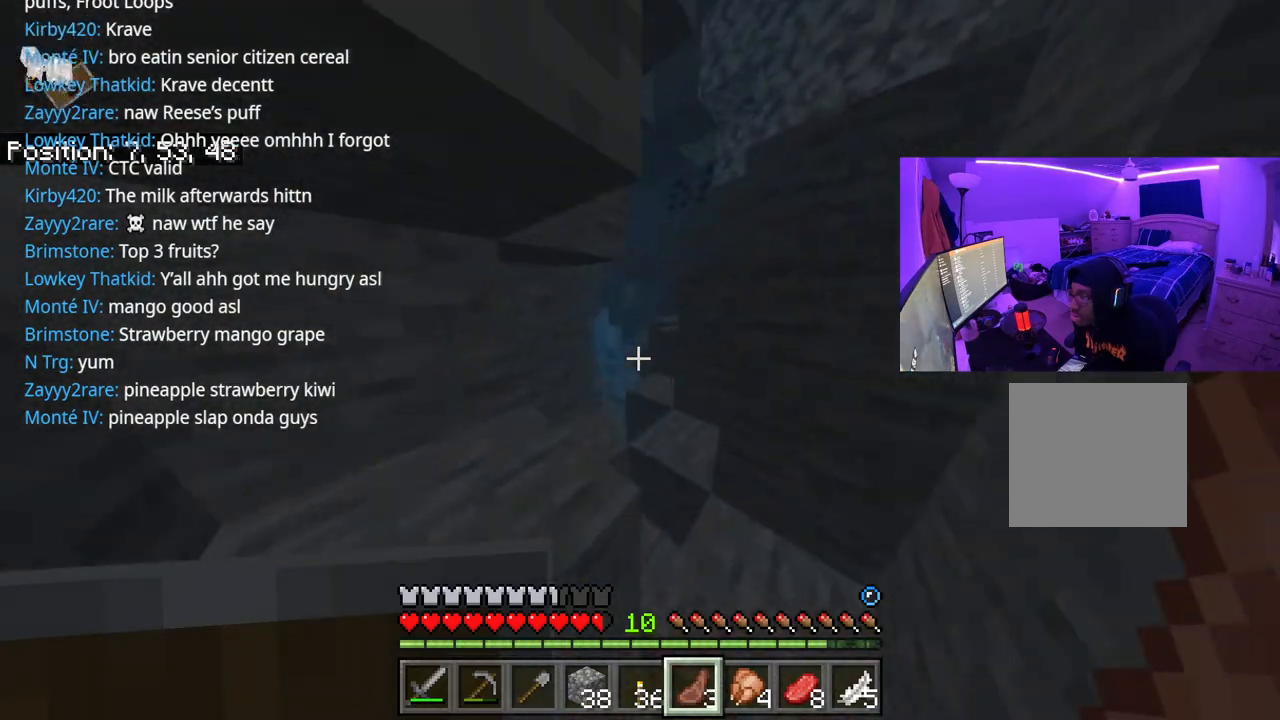
{"buttons": [], "left_stick": "up", "right_stick": "center", "events": []}
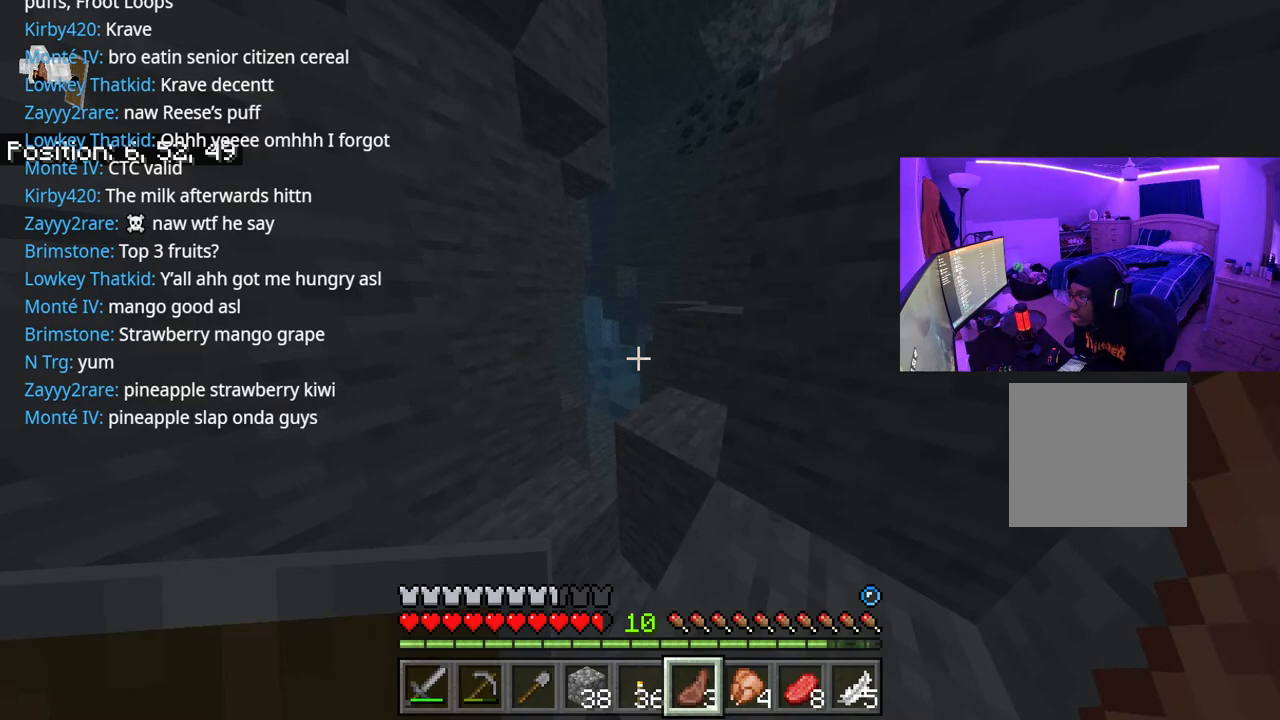
{"buttons": [], "left_stick": "up", "right_stick": "center", "events": [[33, "right_stick", "down-left"], [250, "right_stick", "center"]]}
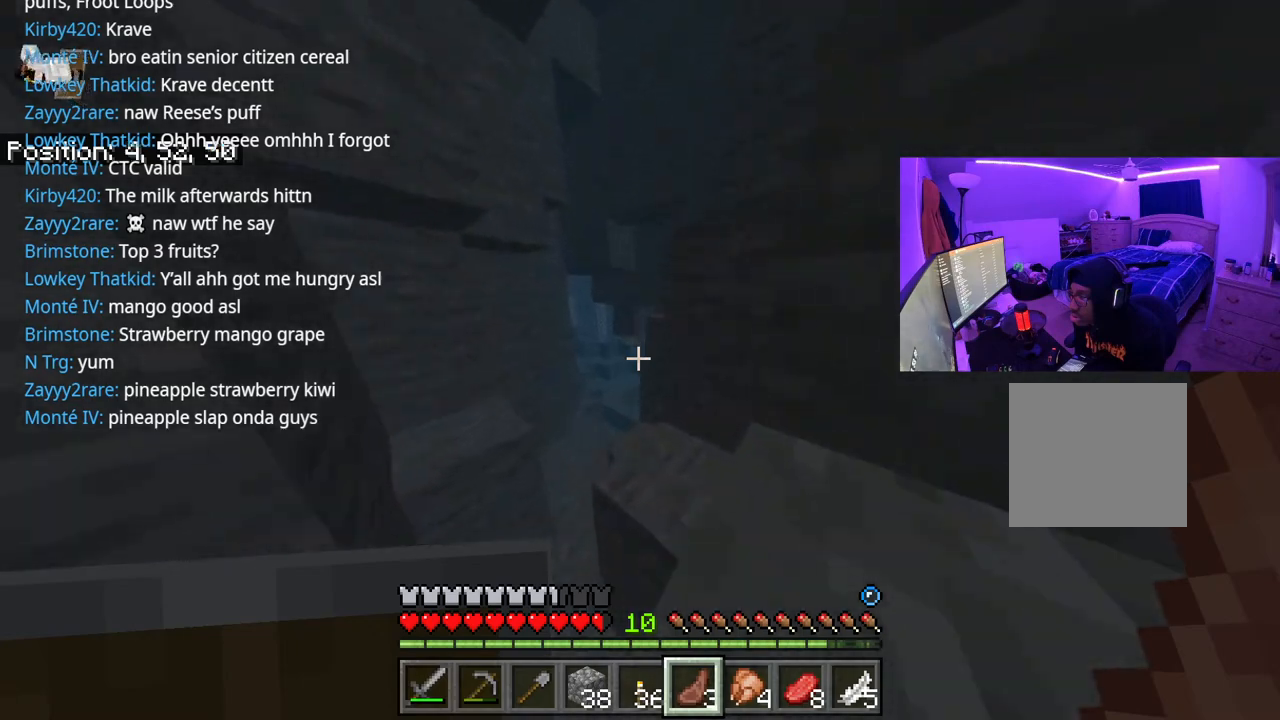
{"buttons": [], "left_stick": "up", "right_stick": "center", "events": [[250, "right_stick", "down-left"], [333, "right_stick", "center"]]}
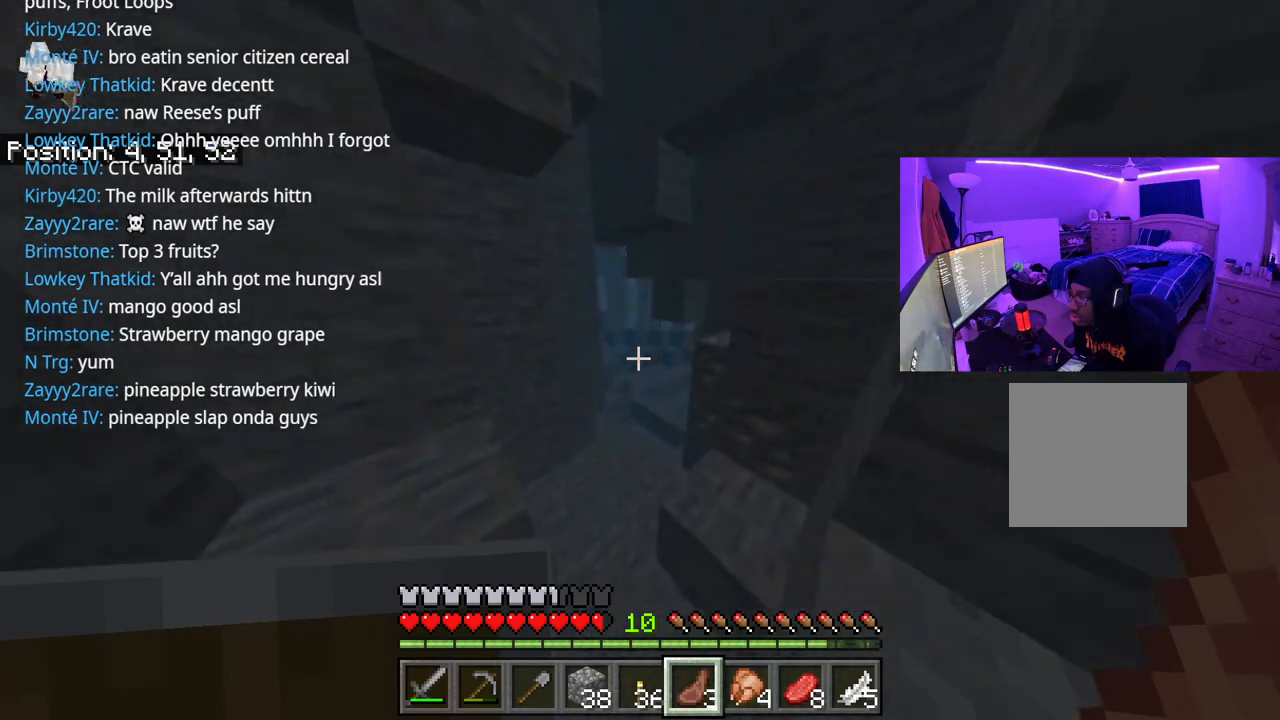
{"buttons": [], "left_stick": "up", "right_stick": "center", "events": []}
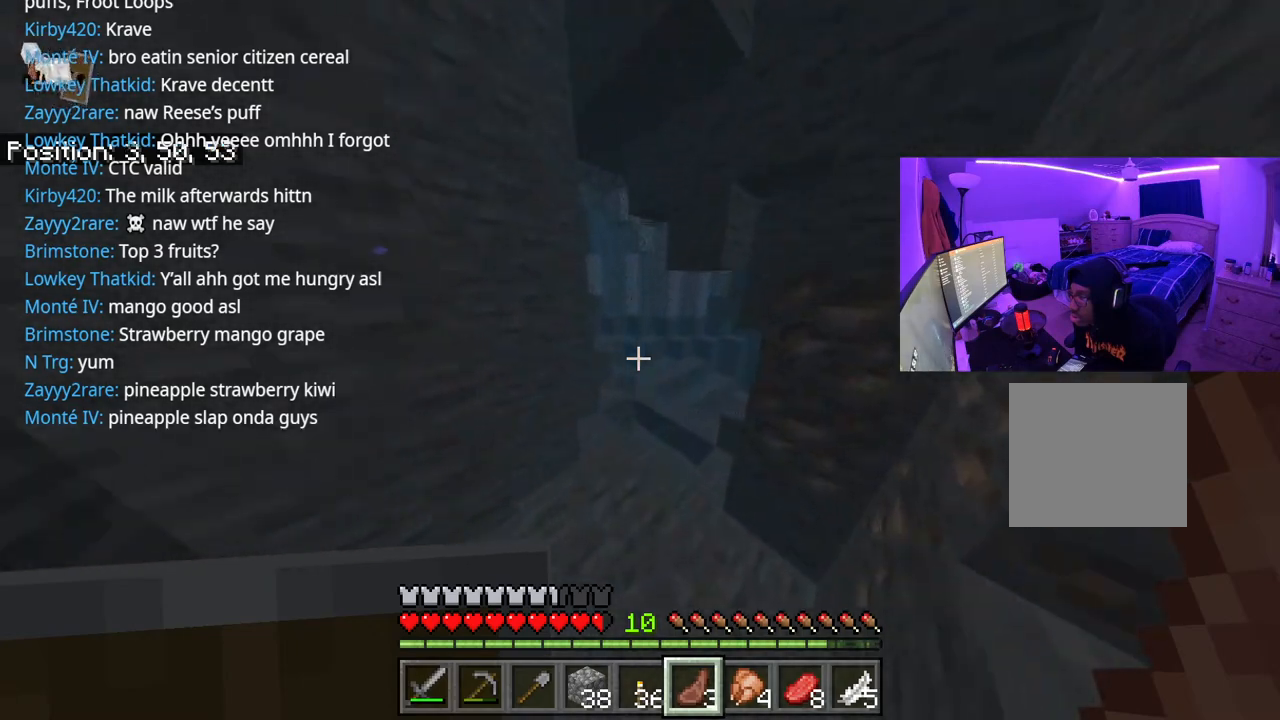
{"buttons": [], "left_stick": "up", "right_stick": "center", "events": []}
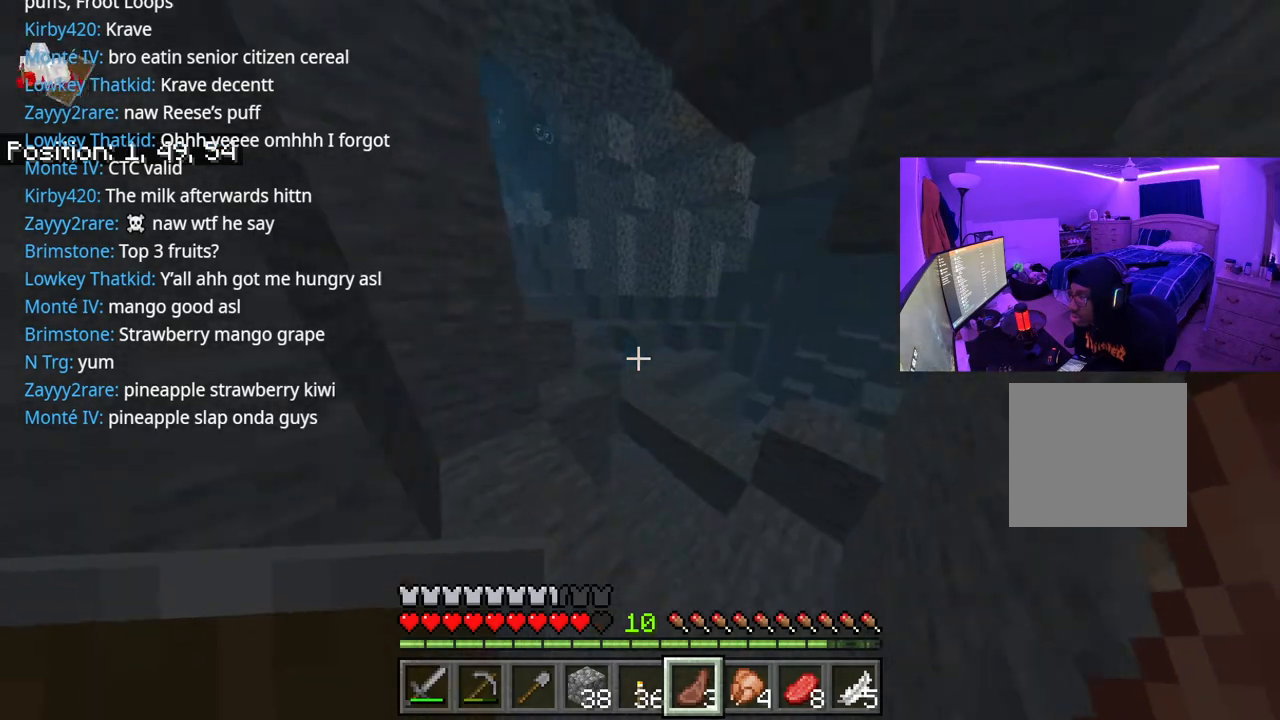
{"buttons": ["A"], "left_stick": "up-left", "right_stick": "left", "events": [[333, "A", "down"], [417, "left_stick", "up-left"], [433, "right_stick", "left"]]}
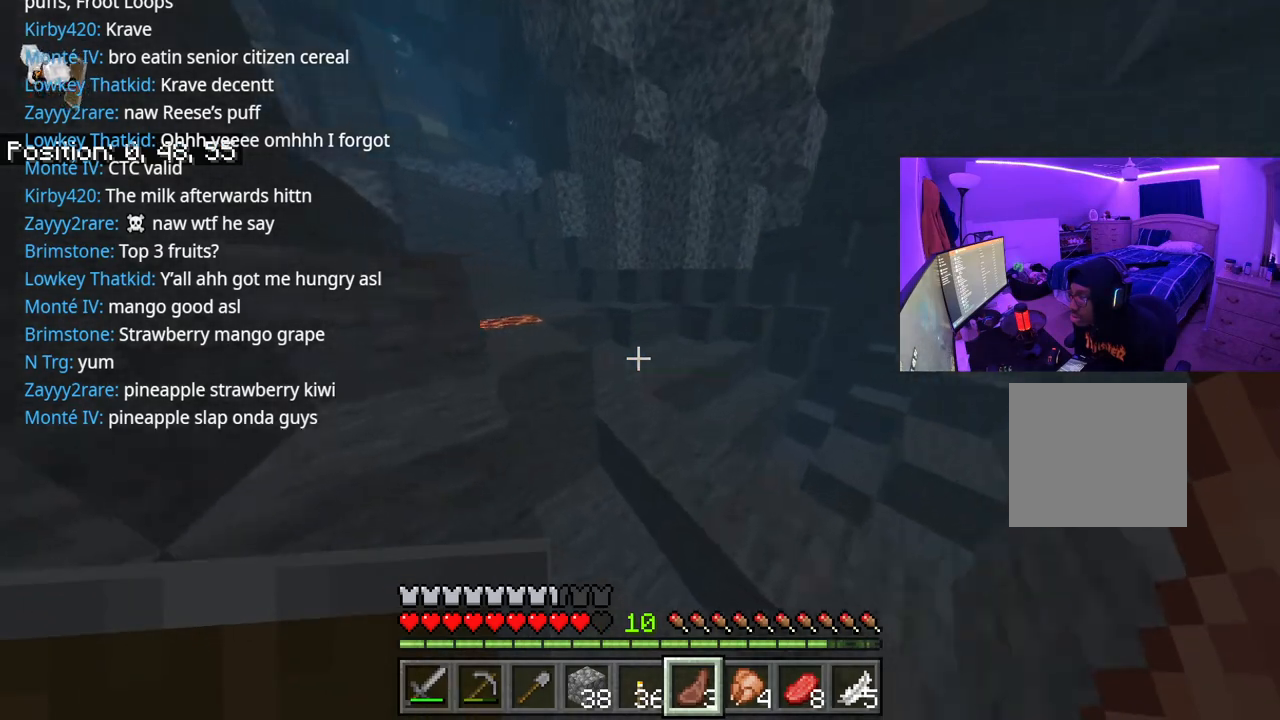
{"buttons": [], "left_stick": "up-left", "right_stick": "center", "events": [[183, "A", "up"], [400, "right_stick", "center"]]}
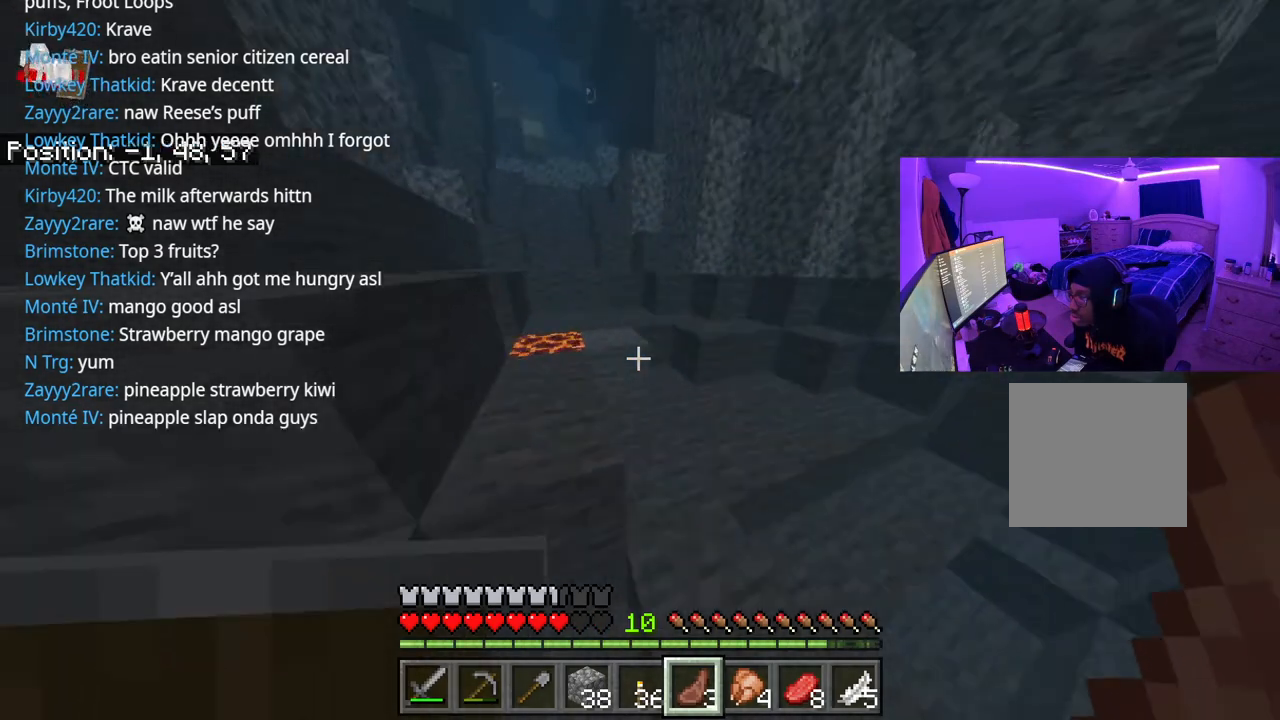
{"buttons": [], "left_stick": "up-left", "right_stick": "center", "events": [[17, "A", "down"], [183, "A", "up"]]}
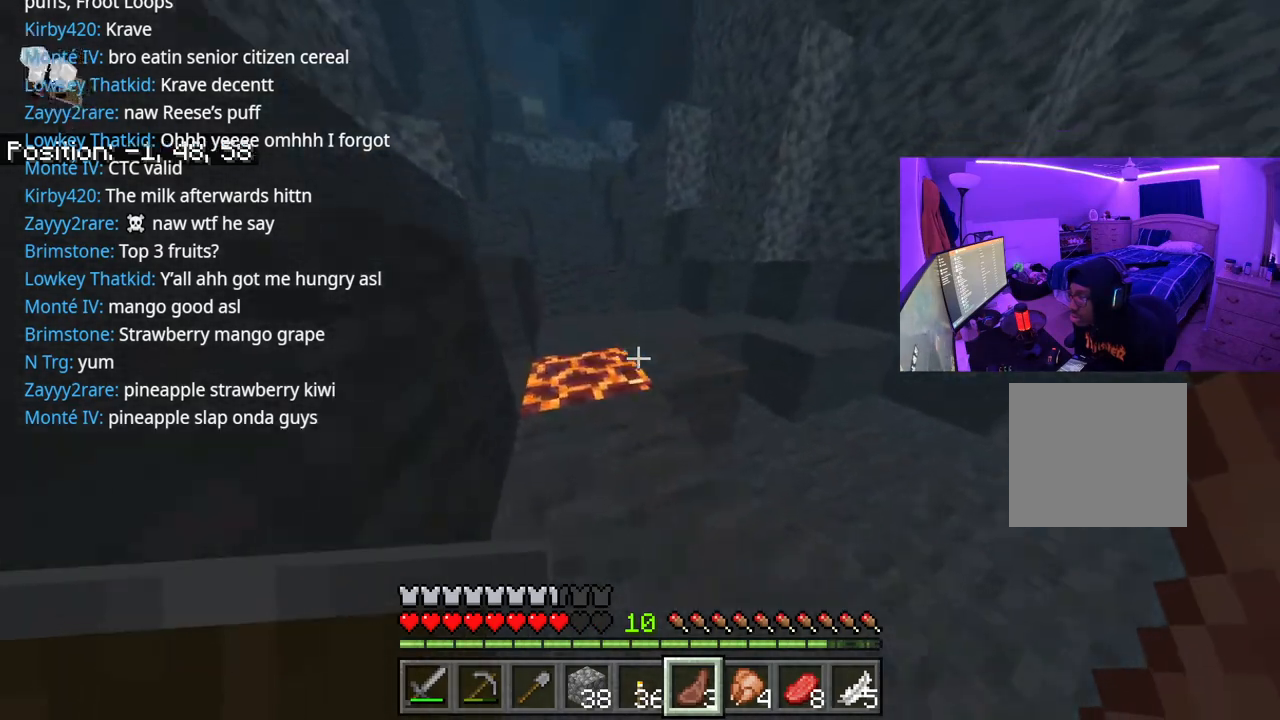
{"buttons": [], "left_stick": "right", "right_stick": "center", "events": [[300, "left_stick", "up"], [400, "left_stick", "right"]]}
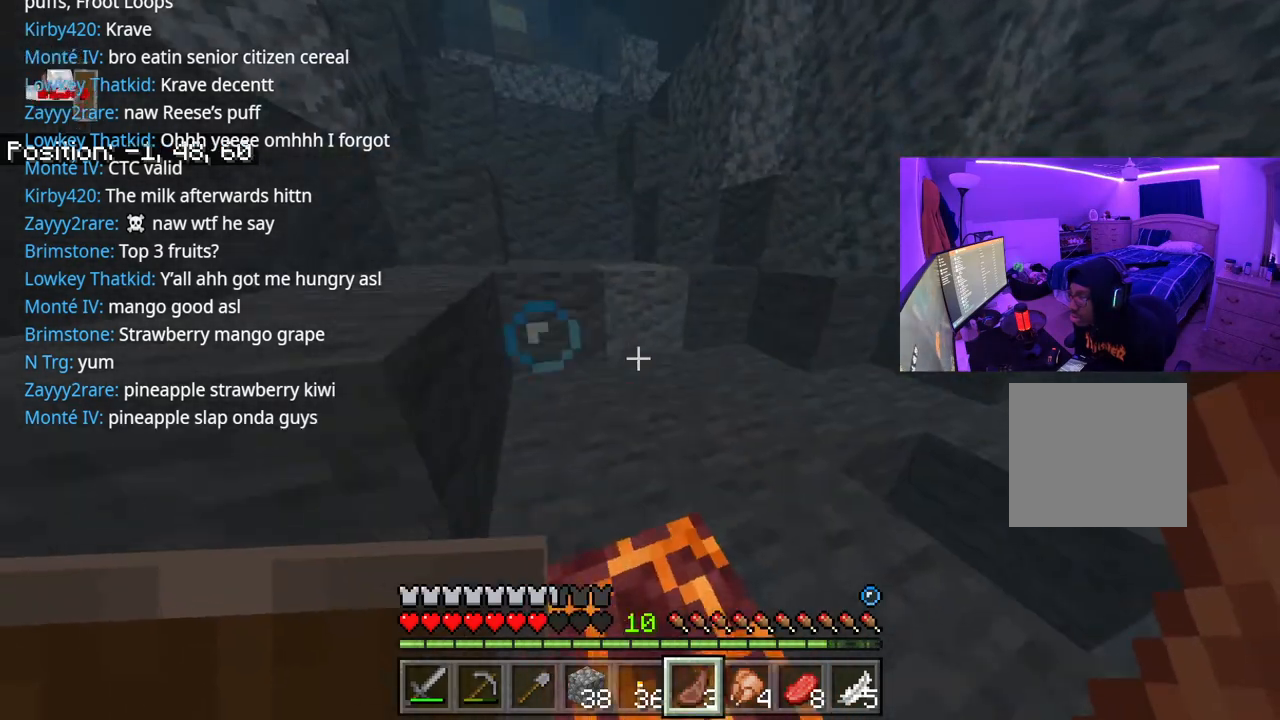
{"buttons": [], "left_stick": "center", "right_stick": "center", "events": [[50, "left_stick", "down-right"], [333, "left_stick", "center"]]}
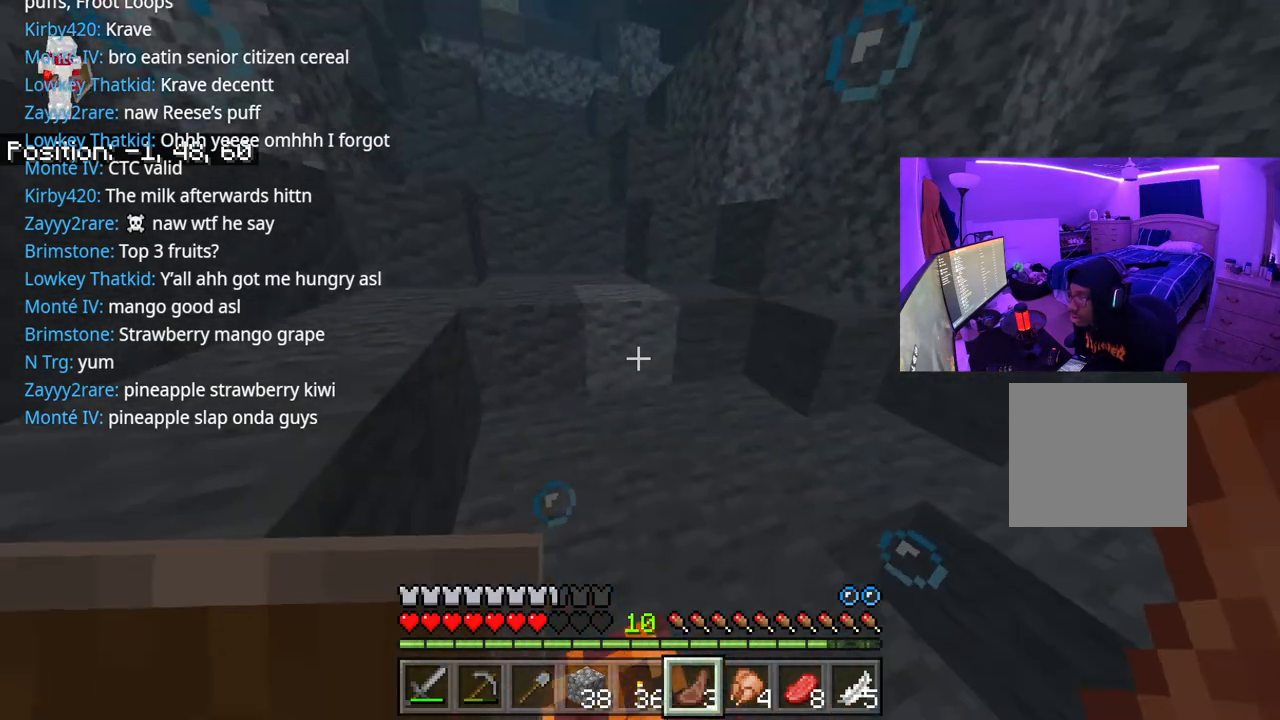
{"buttons": [], "left_stick": "center", "right_stick": "center", "events": []}
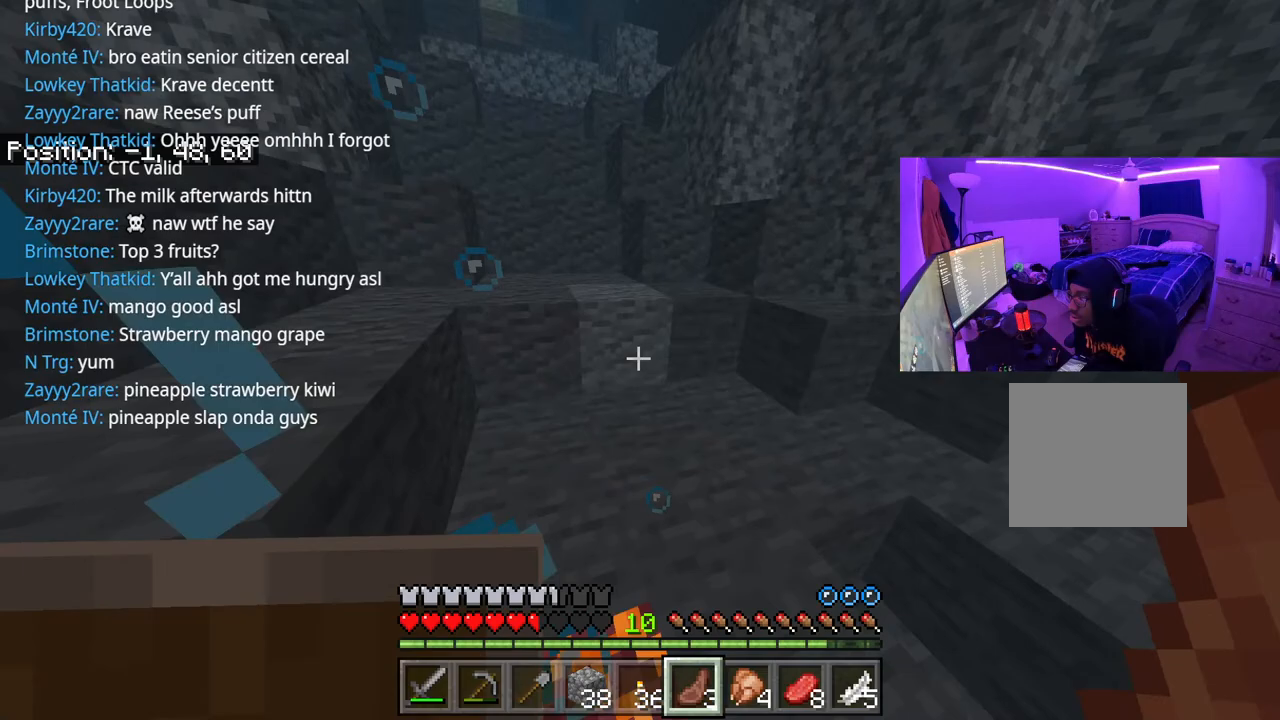
{"buttons": ["L1"], "left_stick": "center", "right_stick": "center", "events": [[200, "right_stick", "up"], [433, "L1", "down"], [433, "right_stick", "center"]]}
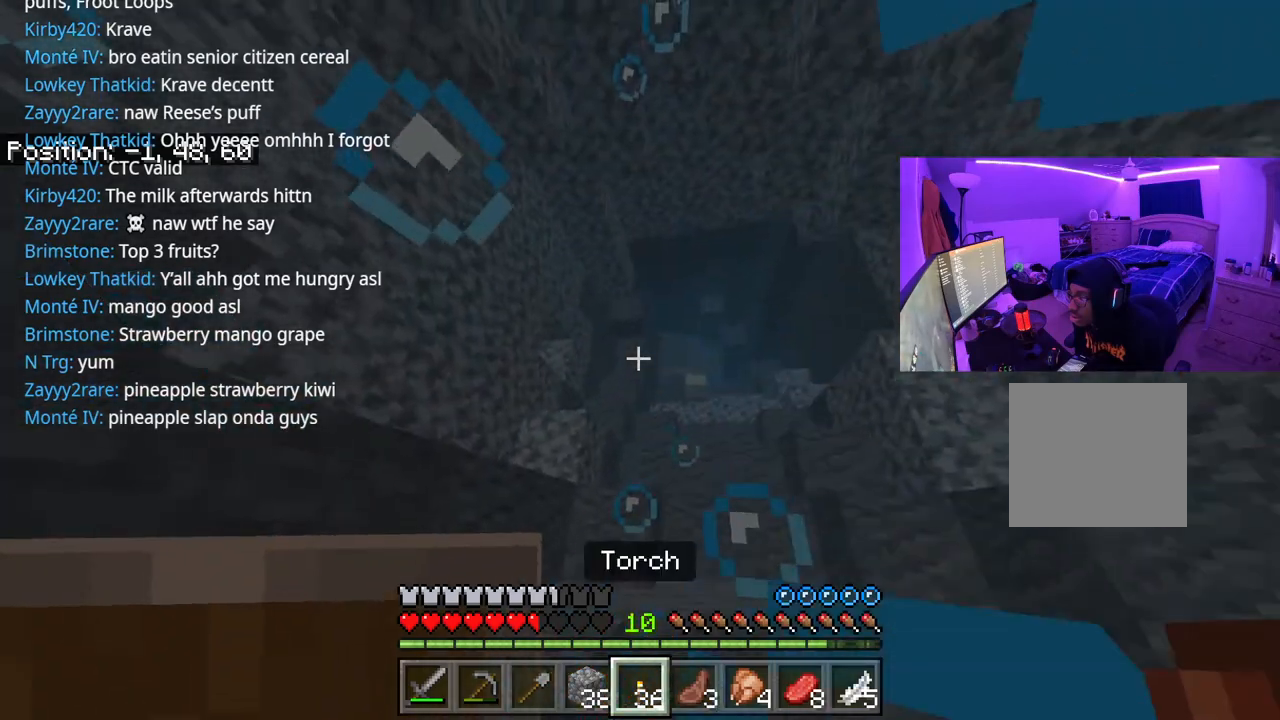
{"buttons": [], "left_stick": "center", "right_stick": "center", "events": [[17, "L1", "up"], [100, "L1", "down"], [167, "L1", "up"], [267, "L1", "down"], [367, "L1", "up"]]}
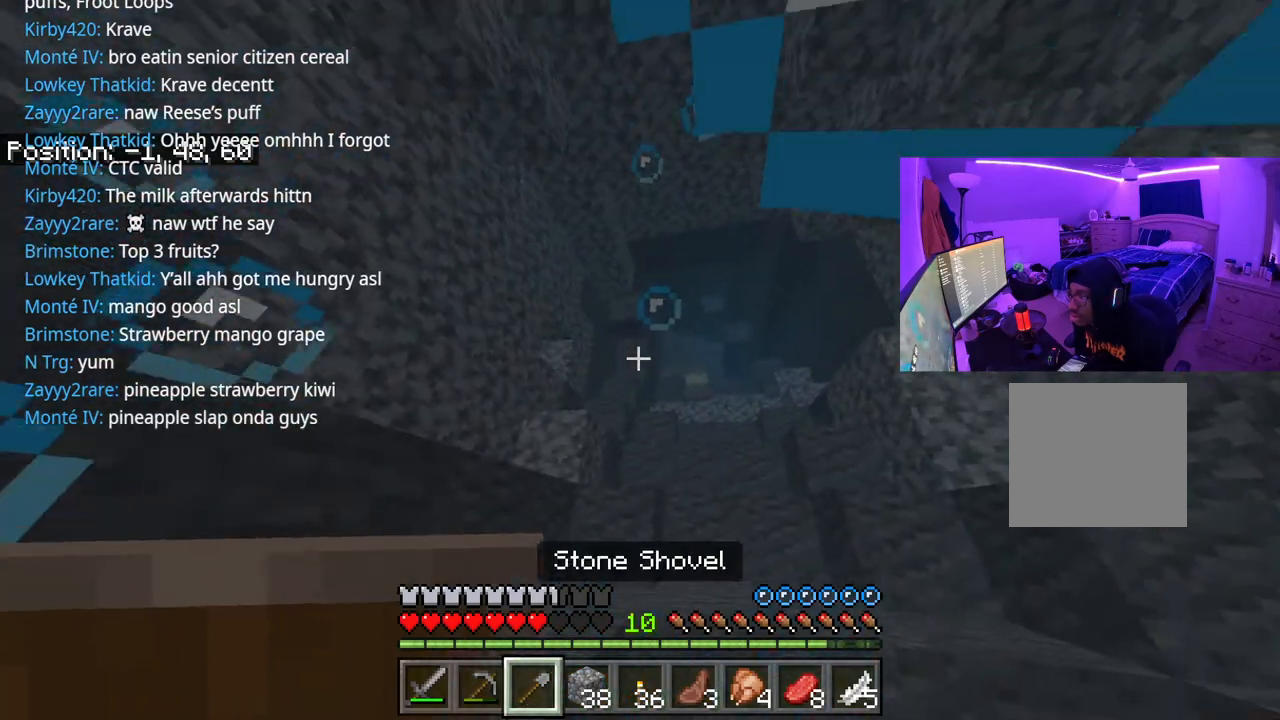
{"buttons": ["L1"], "left_stick": "center", "right_stick": "center", "events": [[433, "L1", "down"]]}
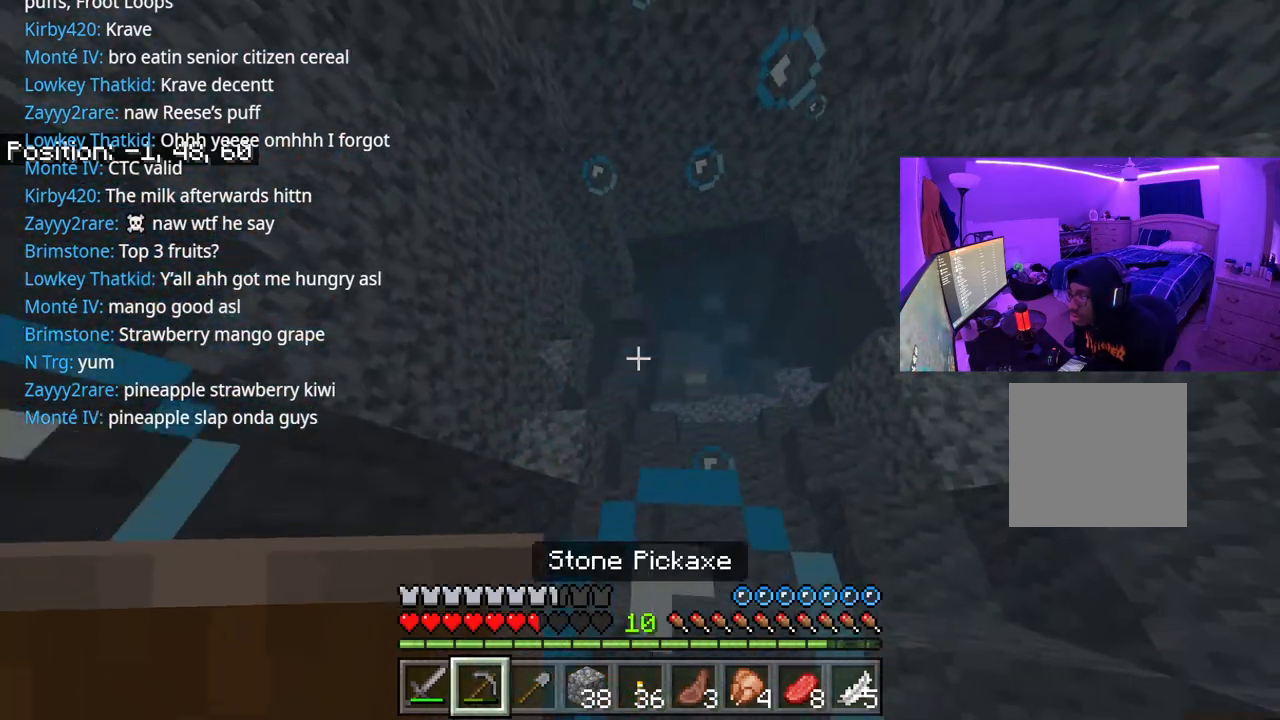
{"buttons": [], "left_stick": "center", "right_stick": "center", "events": [[100, "L1", "up"]]}
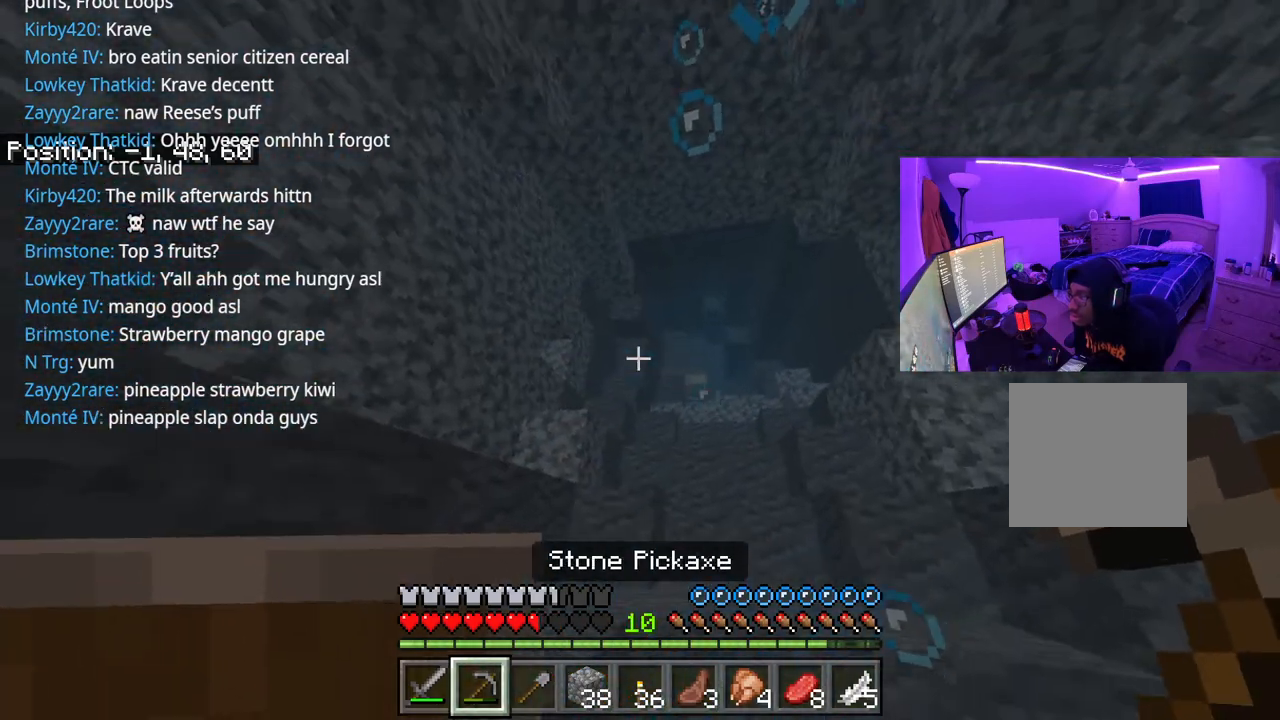
{"buttons": [], "left_stick": "center", "right_stick": "center", "events": [[83, "right_stick", "down"], [250, "right_stick", "center"]]}
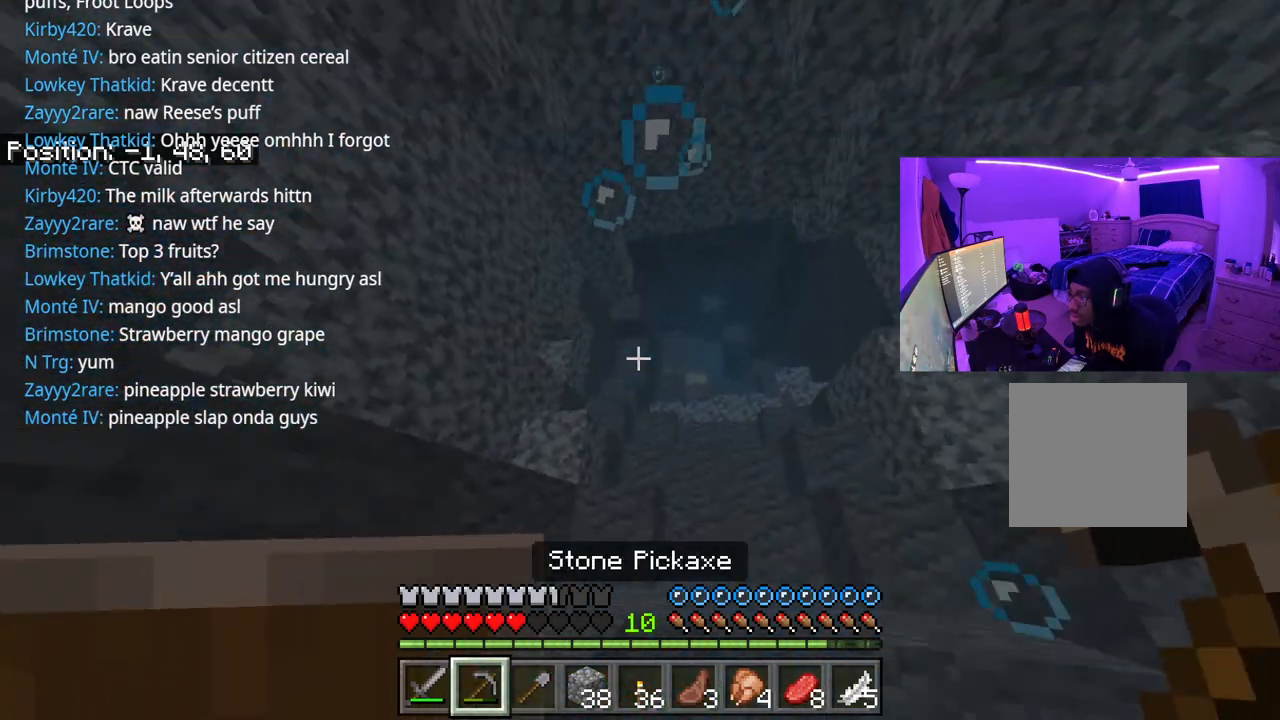
{"buttons": ["A"], "left_stick": "up-right", "right_stick": "down-right", "events": [[267, "right_stick", "down-right"], [450, "A", "down"], [467, "left_stick", "up-right"]]}